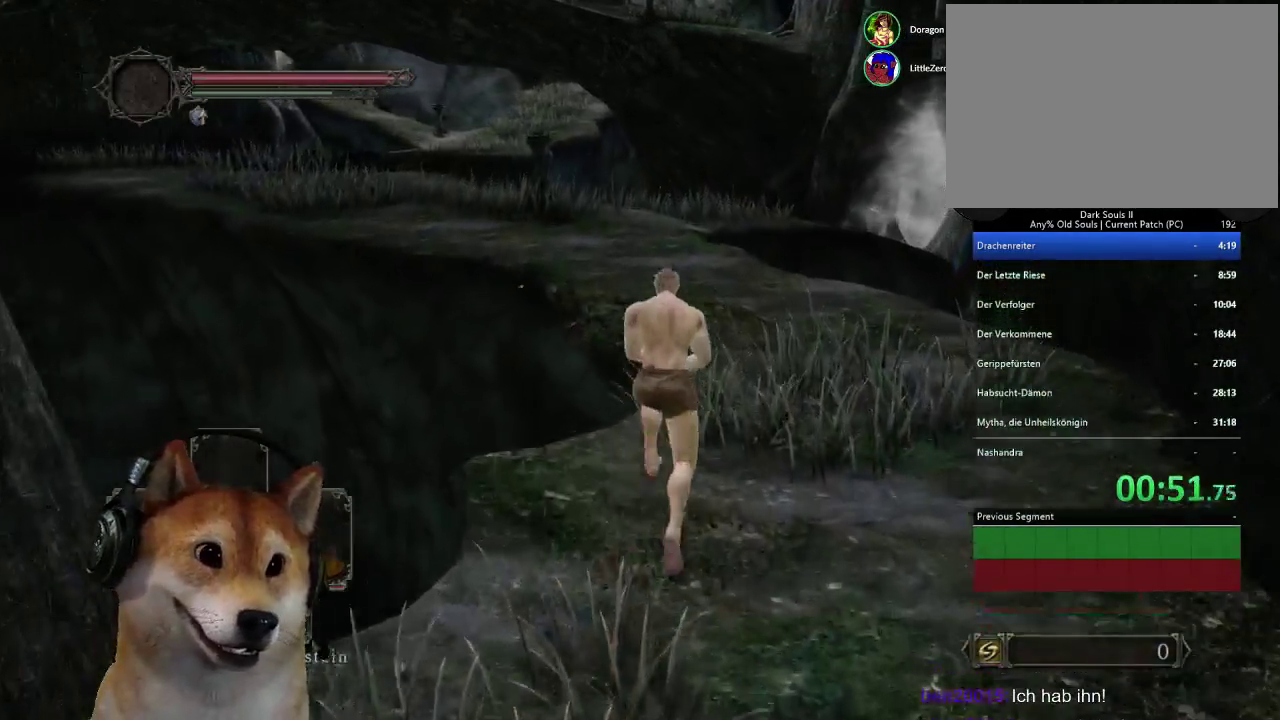
Gameplay with a controller (PlayStation layout); each line is a JSON object with the inputs held at the frame after it. "events" lists button and stick changes between this image and that frame as [ms after this image, input, new state], when the widget could be followed in between. Not read: L2 R2.
{"buttons": ["CIRCLE"], "left_stick": "up", "right_stick": "center", "events": [[300, "left_stick", "up"]]}
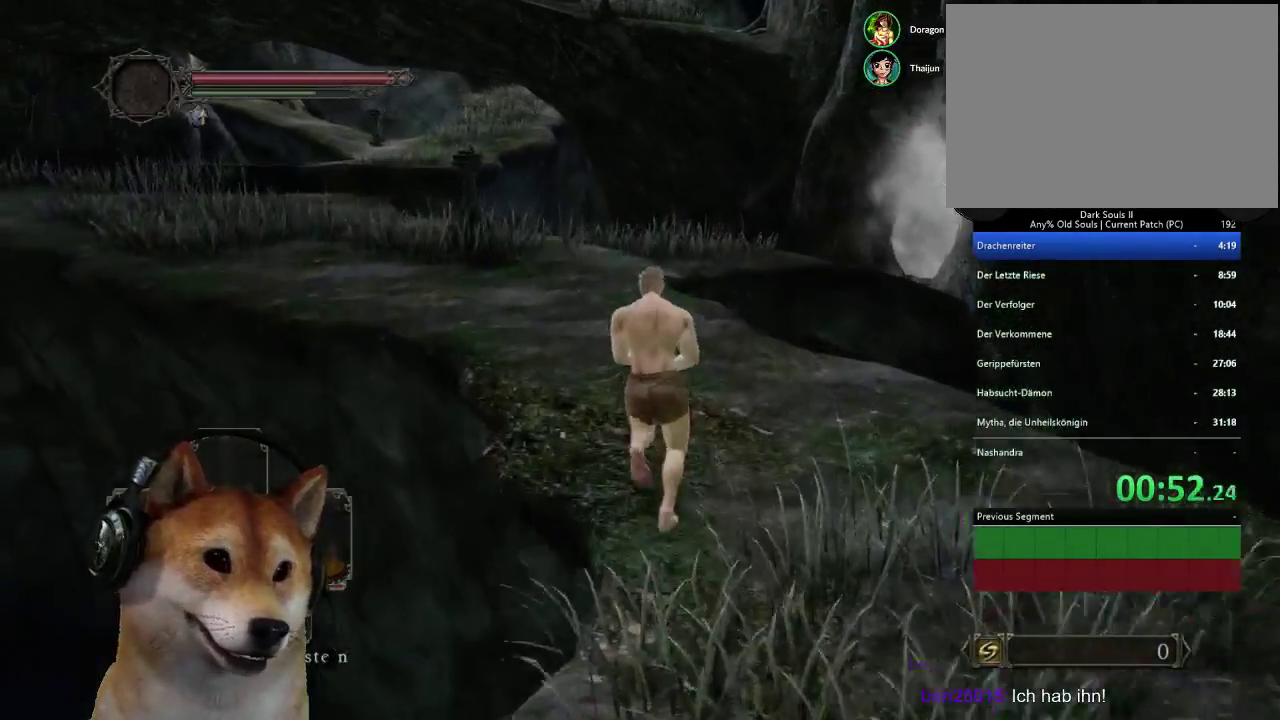
{"buttons": ["CIRCLE"], "left_stick": "up-left", "right_stick": "center", "events": [[33, "left_stick", "up-left"]]}
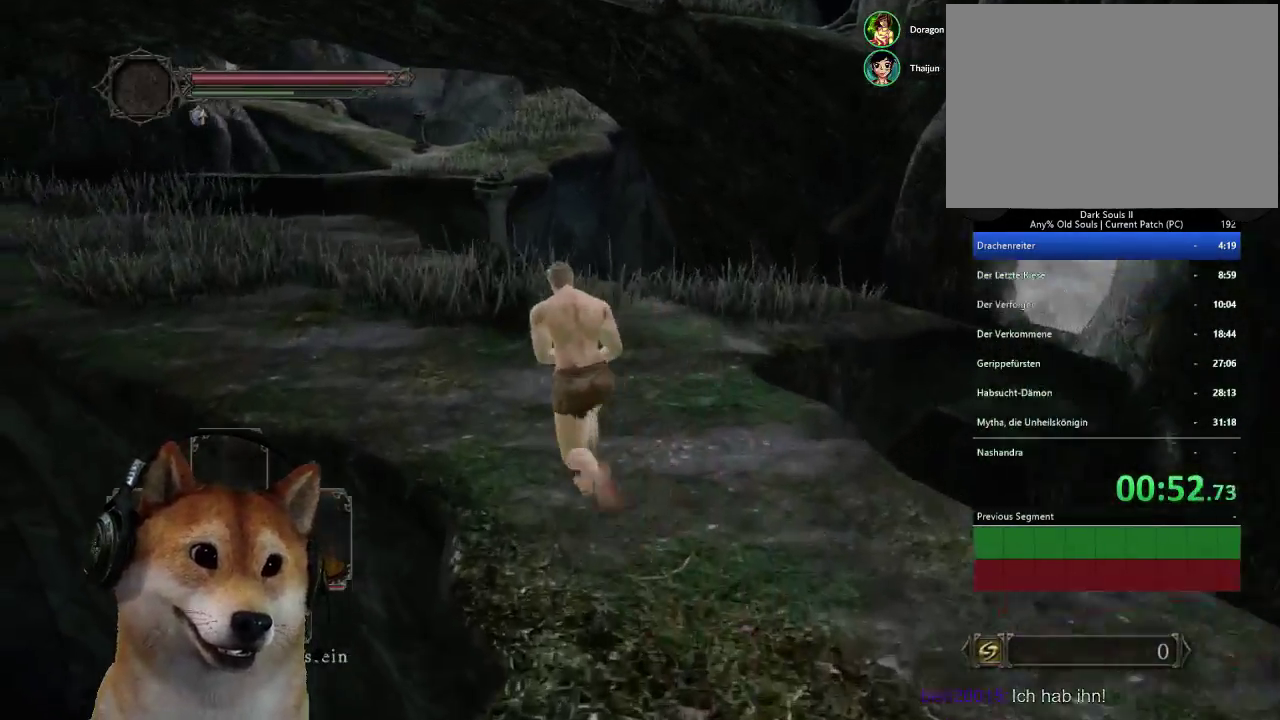
{"buttons": ["CIRCLE"], "left_stick": "up-left", "right_stick": "center", "events": []}
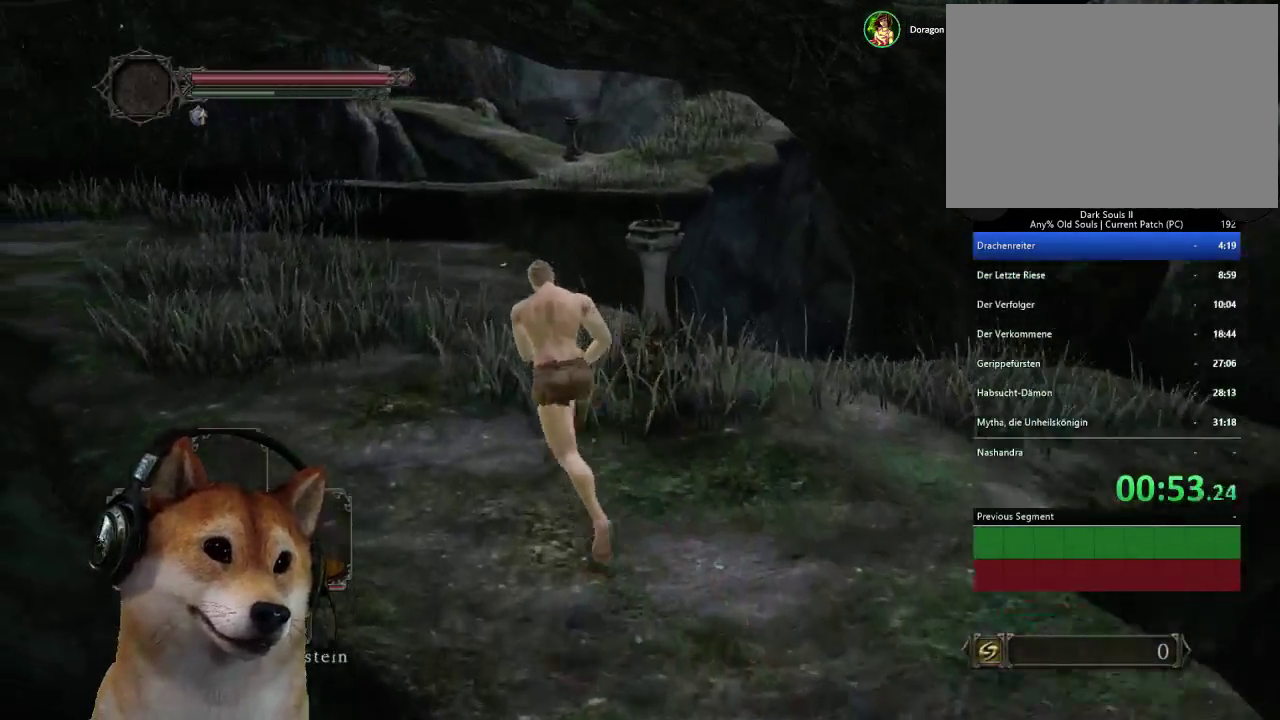
{"buttons": ["CIRCLE"], "left_stick": "up-left", "right_stick": "center", "events": []}
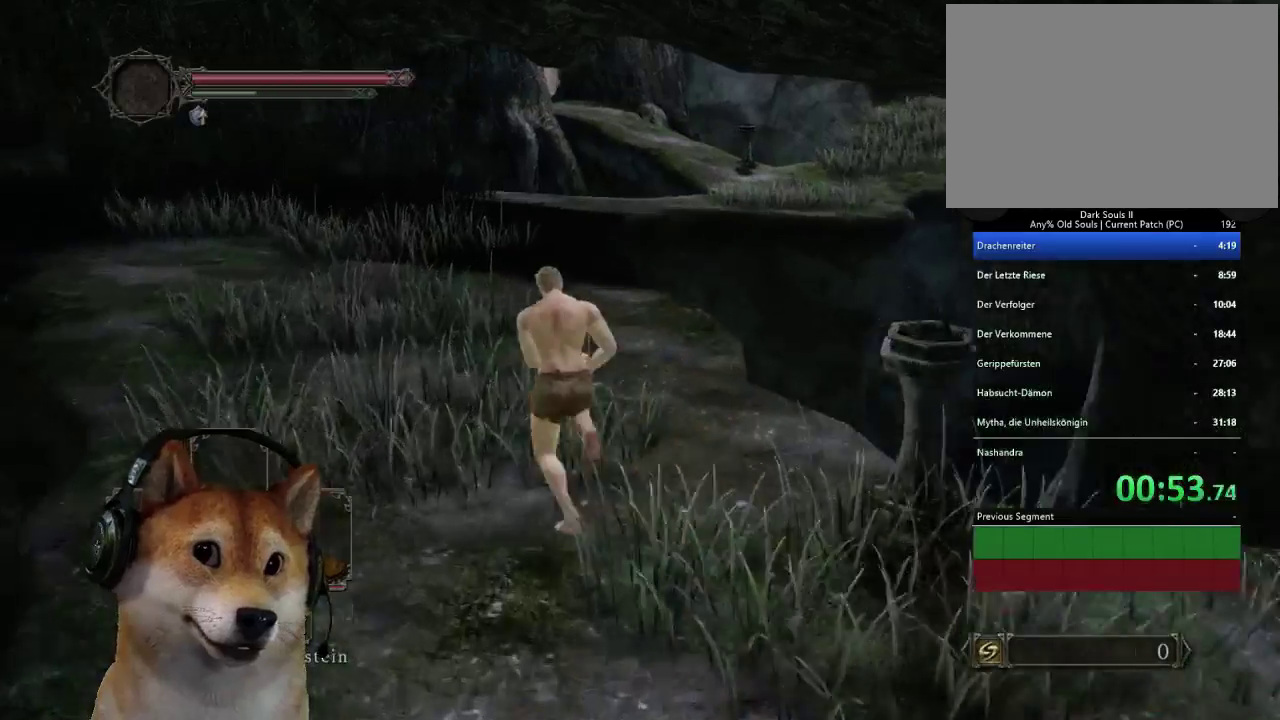
{"buttons": ["CIRCLE"], "left_stick": "up-left", "right_stick": "center", "events": [[167, "left_stick", "up"], [467, "left_stick", "up-left"]]}
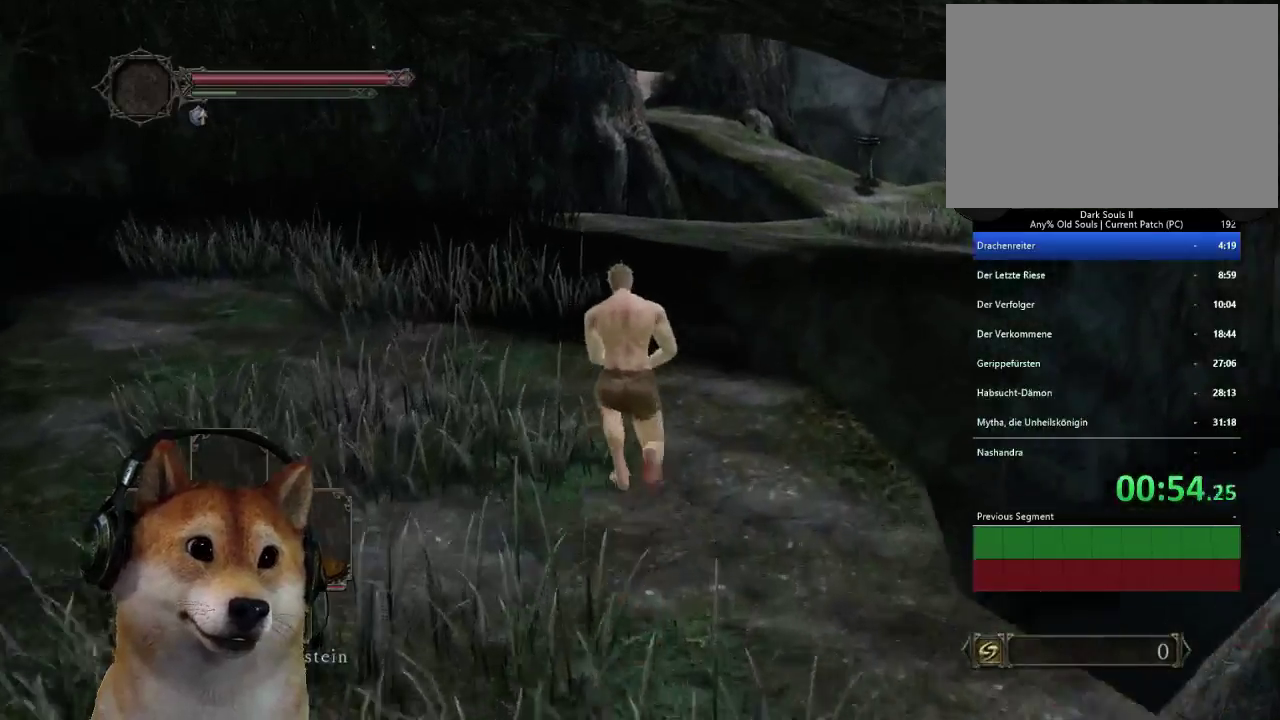
{"buttons": ["CIRCLE"], "left_stick": "up", "right_stick": "center", "events": [[167, "left_stick", "up"]]}
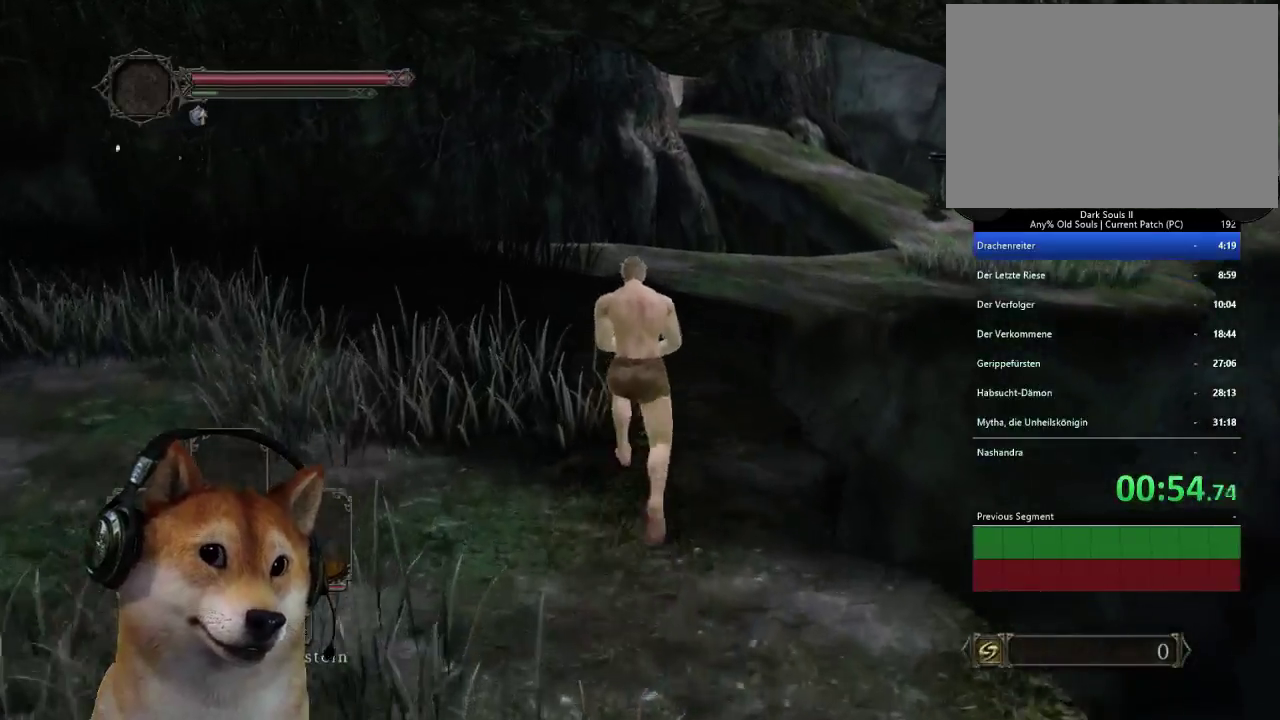
{"buttons": [], "left_stick": "up-left", "right_stick": "right", "events": [[33, "left_stick", "up-right"], [100, "CIRCLE", "up"], [200, "left_stick", "up"], [233, "right_stick", "down-right"], [333, "left_stick", "up-left"], [500, "right_stick", "right"]]}
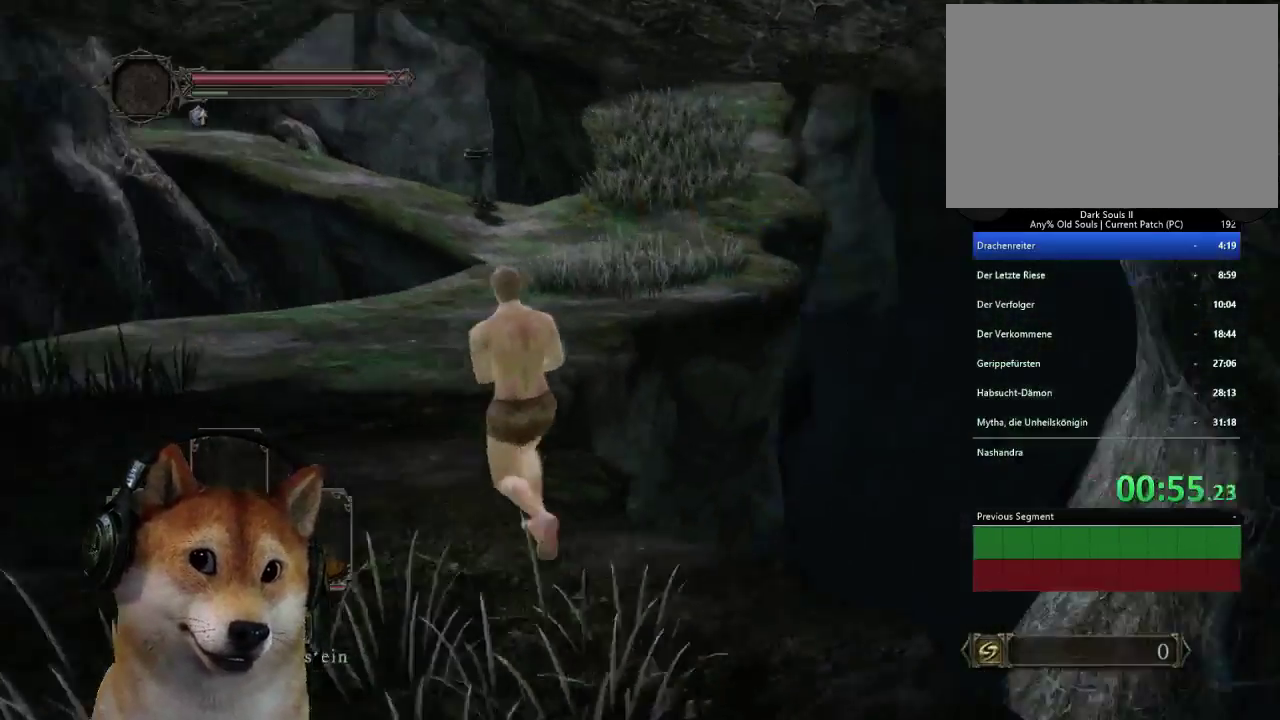
{"buttons": ["CIRCLE"], "left_stick": "up", "right_stick": "center", "events": [[67, "right_stick", "center"], [333, "left_stick", "up"], [367, "CIRCLE", "down"]]}
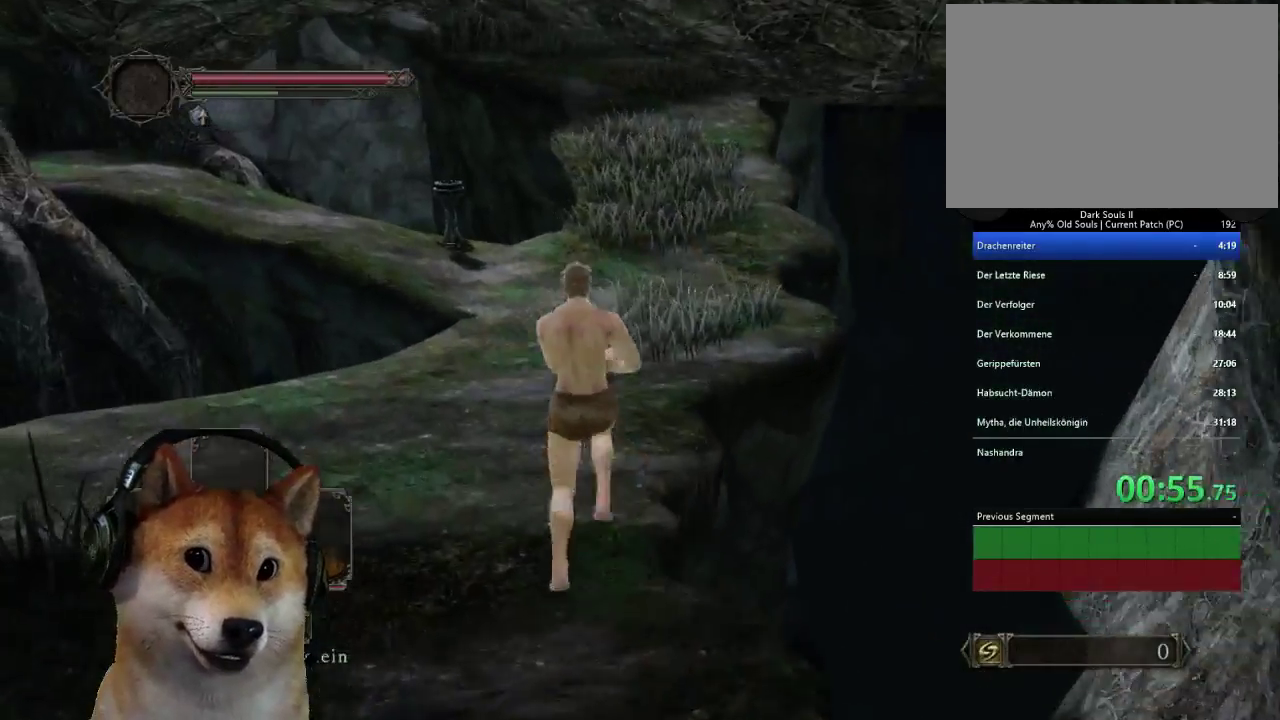
{"buttons": ["CIRCLE"], "left_stick": "up", "right_stick": "center", "events": []}
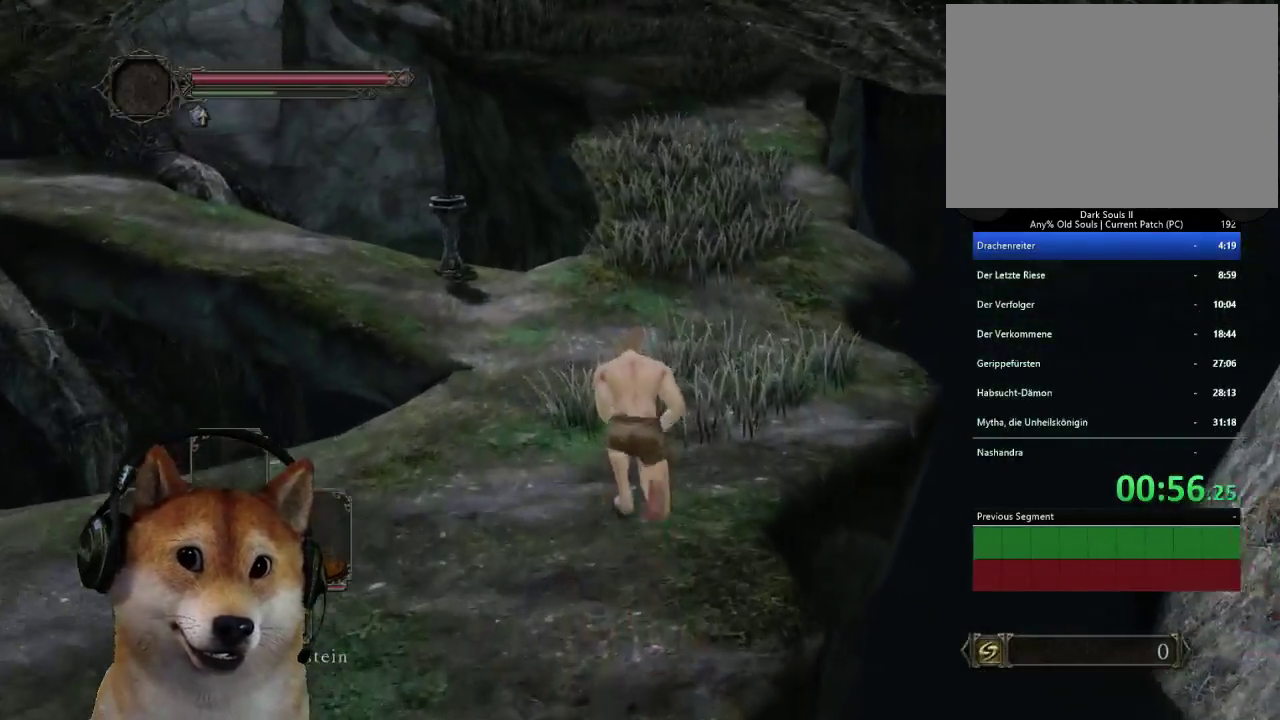
{"buttons": ["CIRCLE"], "left_stick": "up", "right_stick": "center", "events": []}
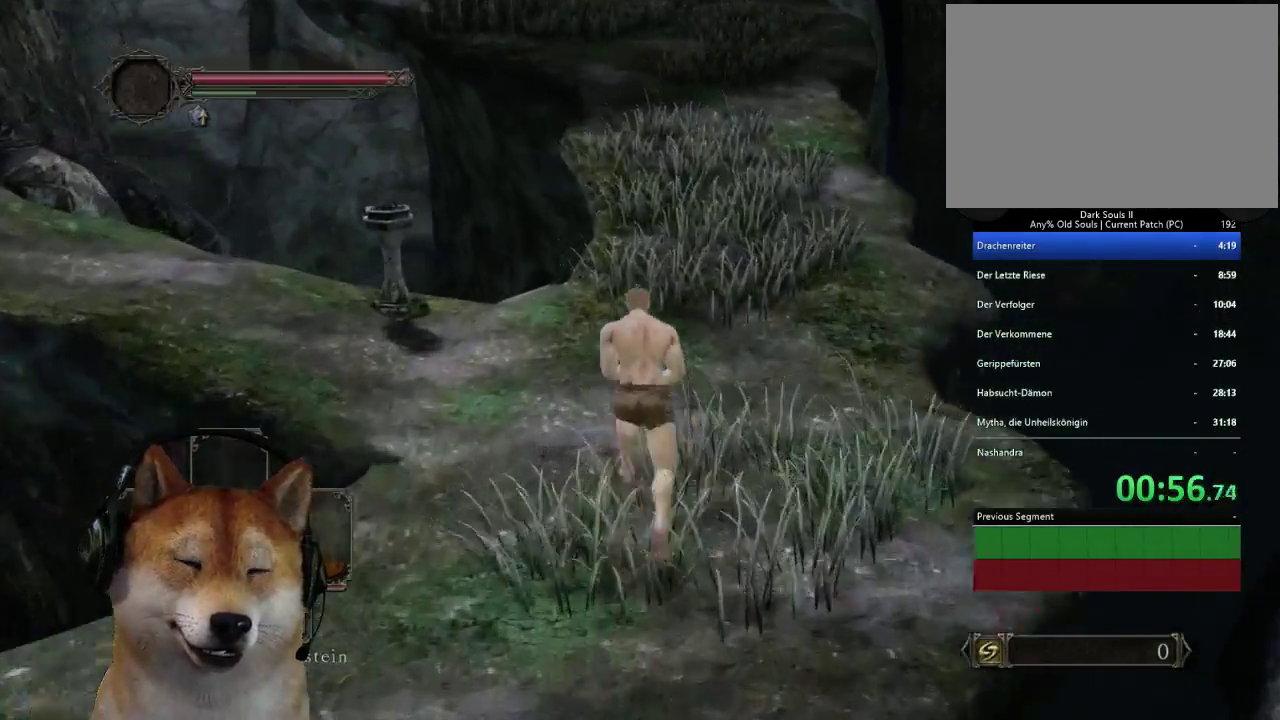
{"buttons": ["CIRCLE"], "left_stick": "up", "right_stick": "center", "events": []}
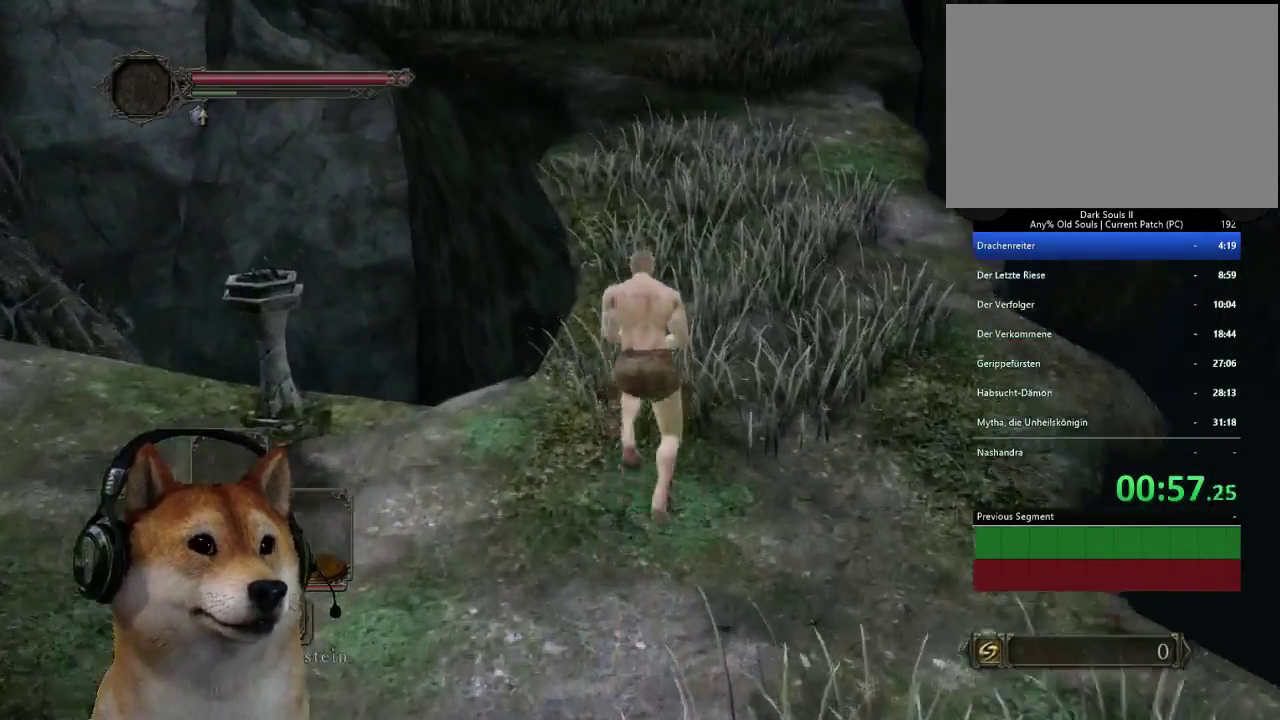
{"buttons": ["CIRCLE"], "left_stick": "up", "right_stick": "center", "events": []}
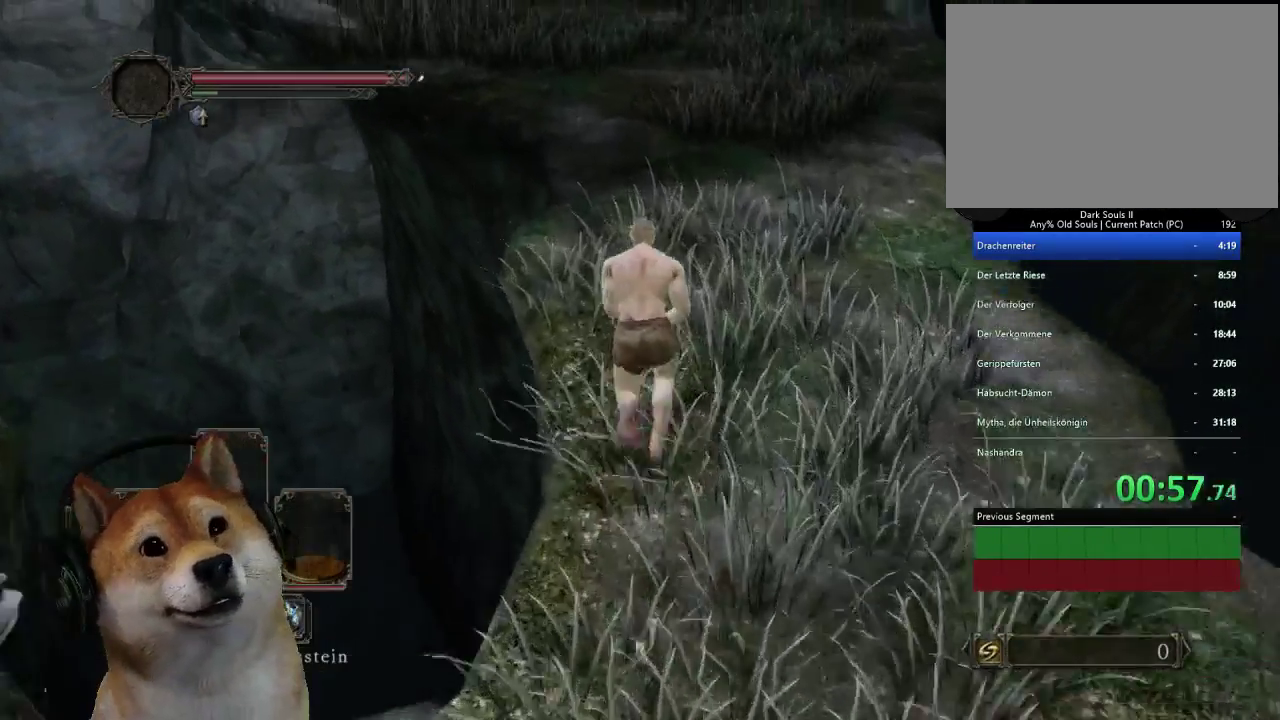
{"buttons": ["CIRCLE"], "left_stick": "up", "right_stick": "center", "events": []}
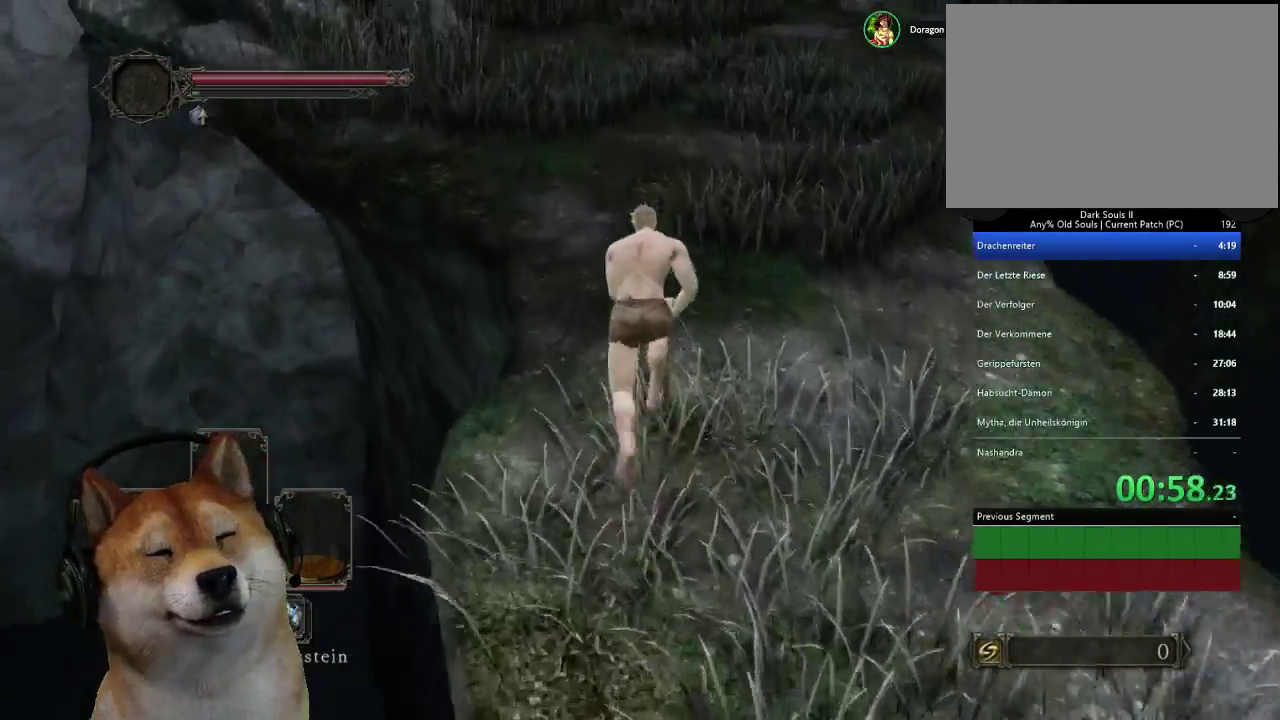
{"buttons": [], "left_stick": "up", "right_stick": "left", "events": [[333, "CIRCLE", "up"], [467, "right_stick", "left"]]}
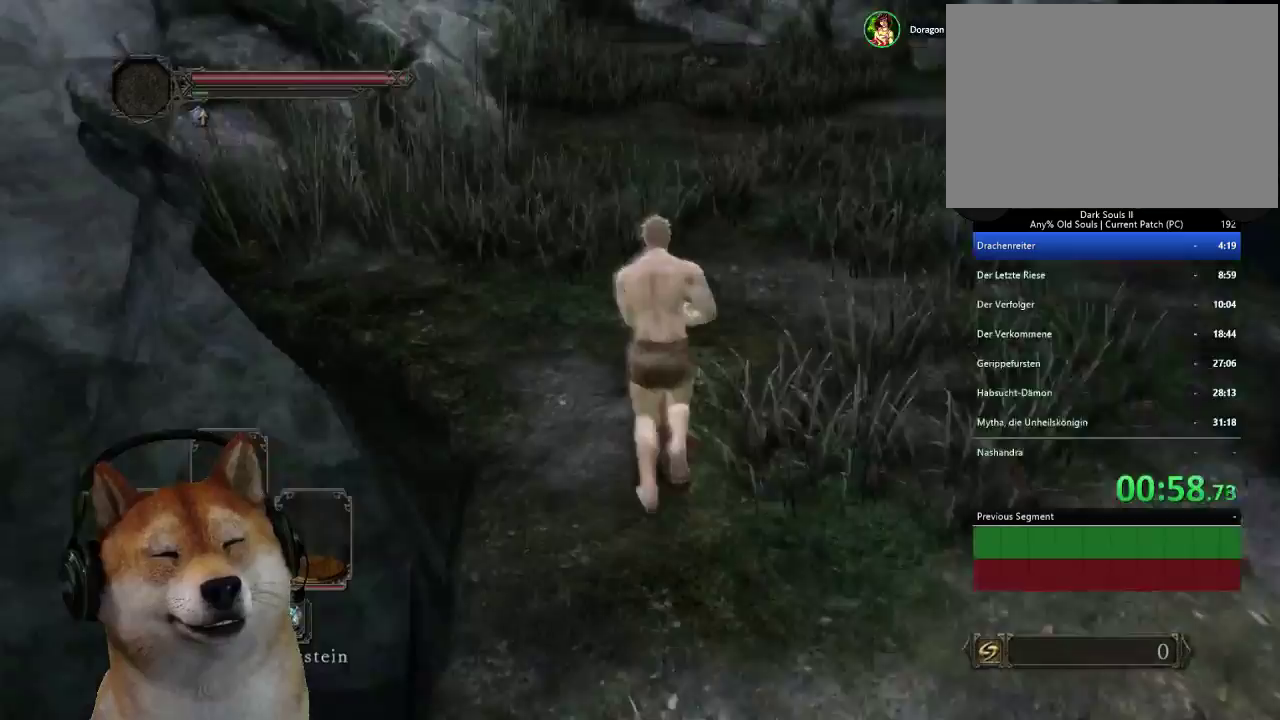
{"buttons": [], "left_stick": "up-right", "right_stick": "center", "events": [[67, "right_stick", "center"], [267, "left_stick", "up-right"]]}
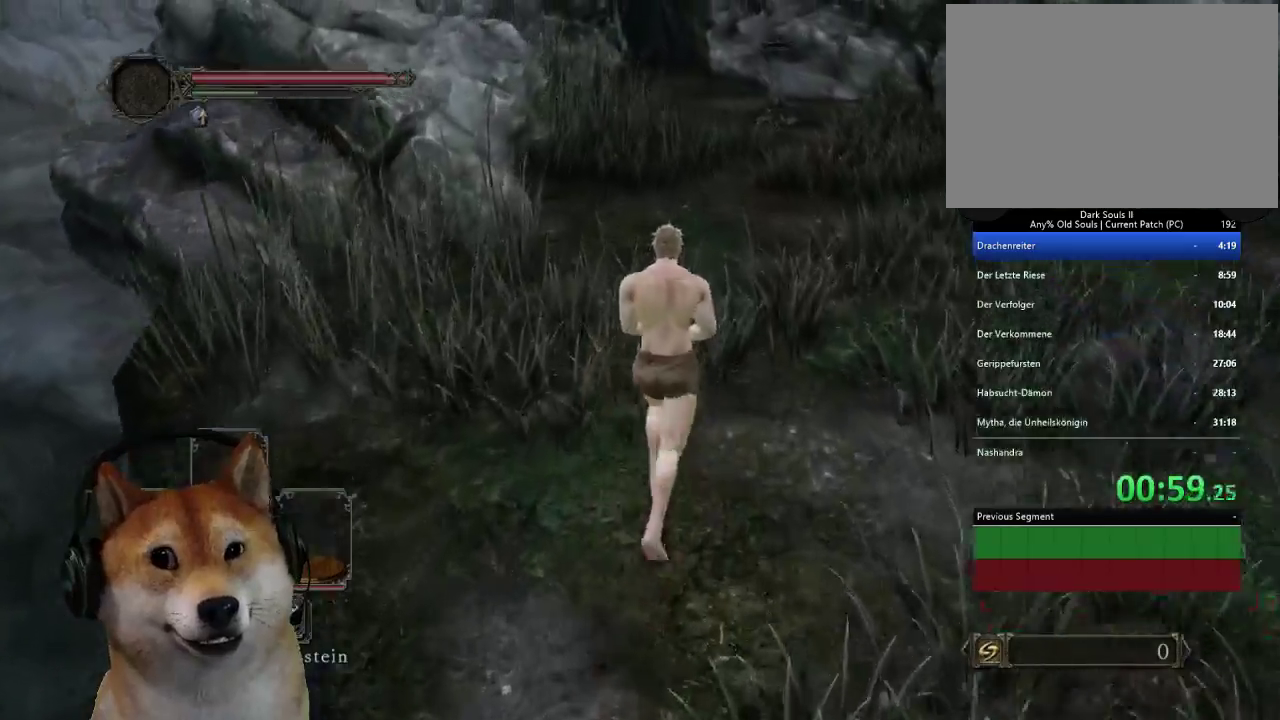
{"buttons": [], "left_stick": "up", "right_stick": "center", "events": [[133, "left_stick", "up"], [433, "CIRCLE", "down"], [500, "CIRCLE", "up"]]}
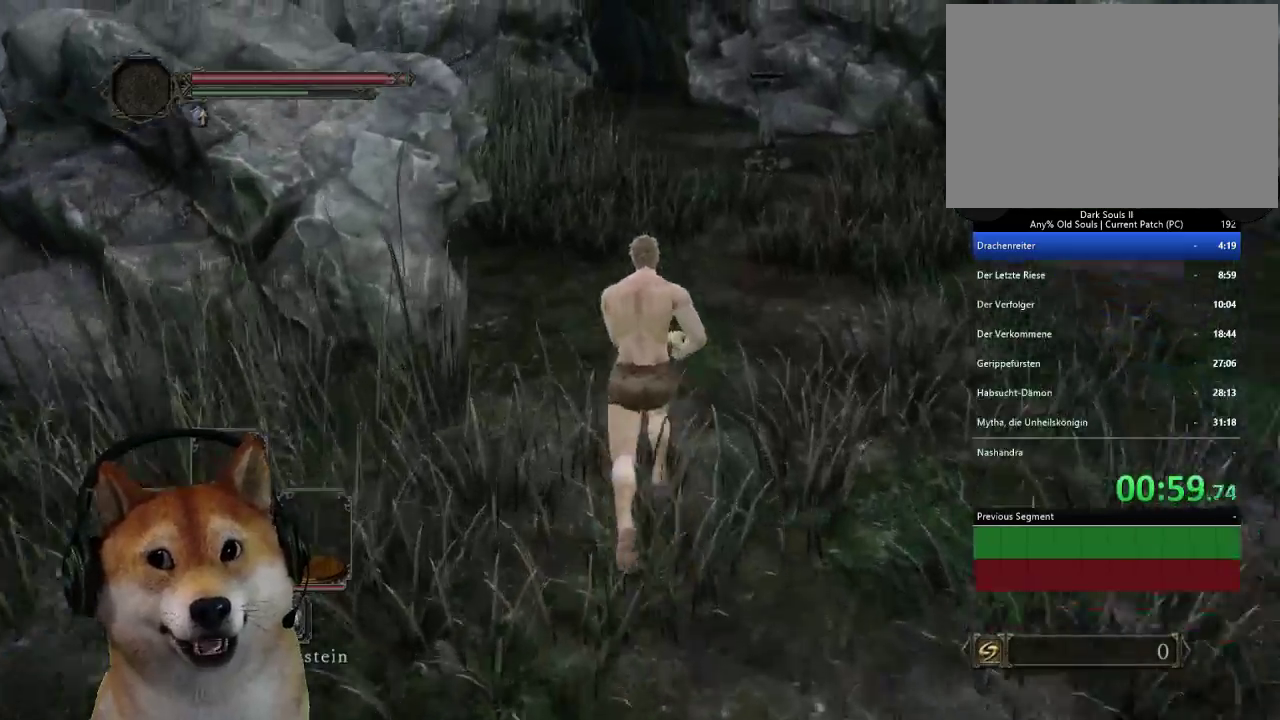
{"buttons": [], "left_stick": "up", "right_stick": "center", "events": []}
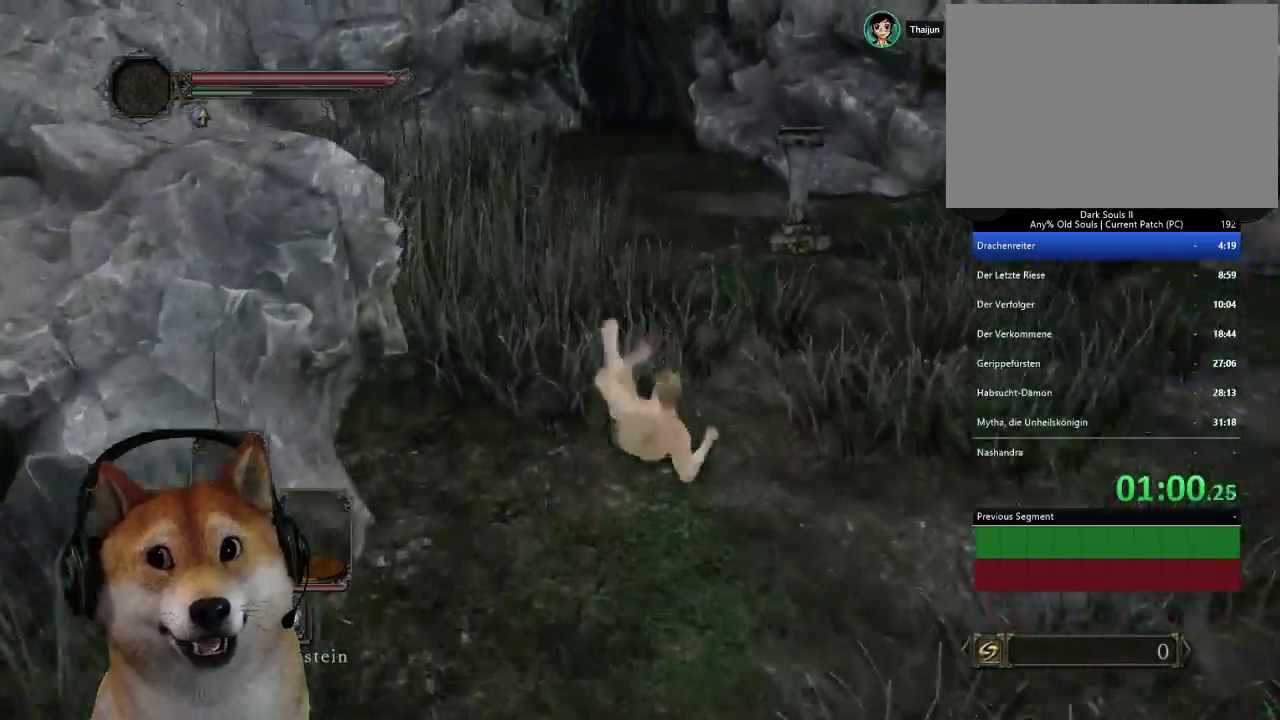
{"buttons": [], "left_stick": "up", "right_stick": "center"}
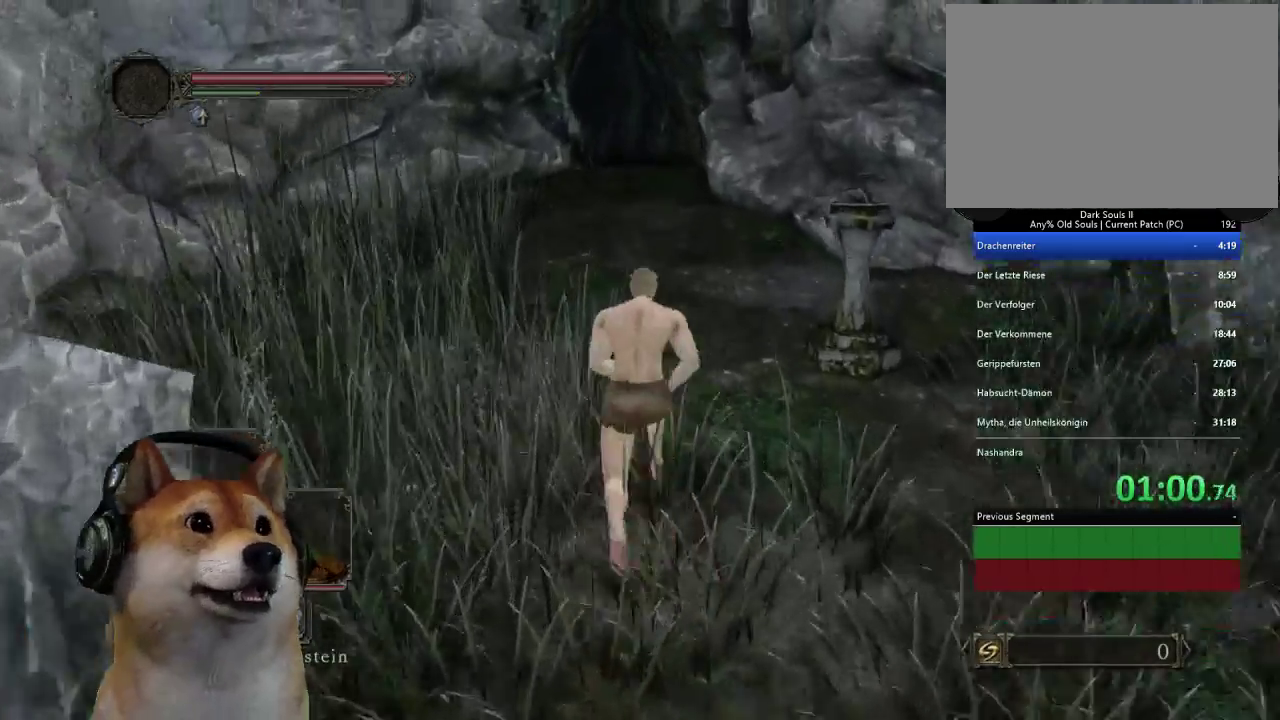
{"buttons": [], "left_stick": "up", "right_stick": "center", "events": [[200, "CIRCLE", "down"], [267, "CIRCLE", "up"]]}
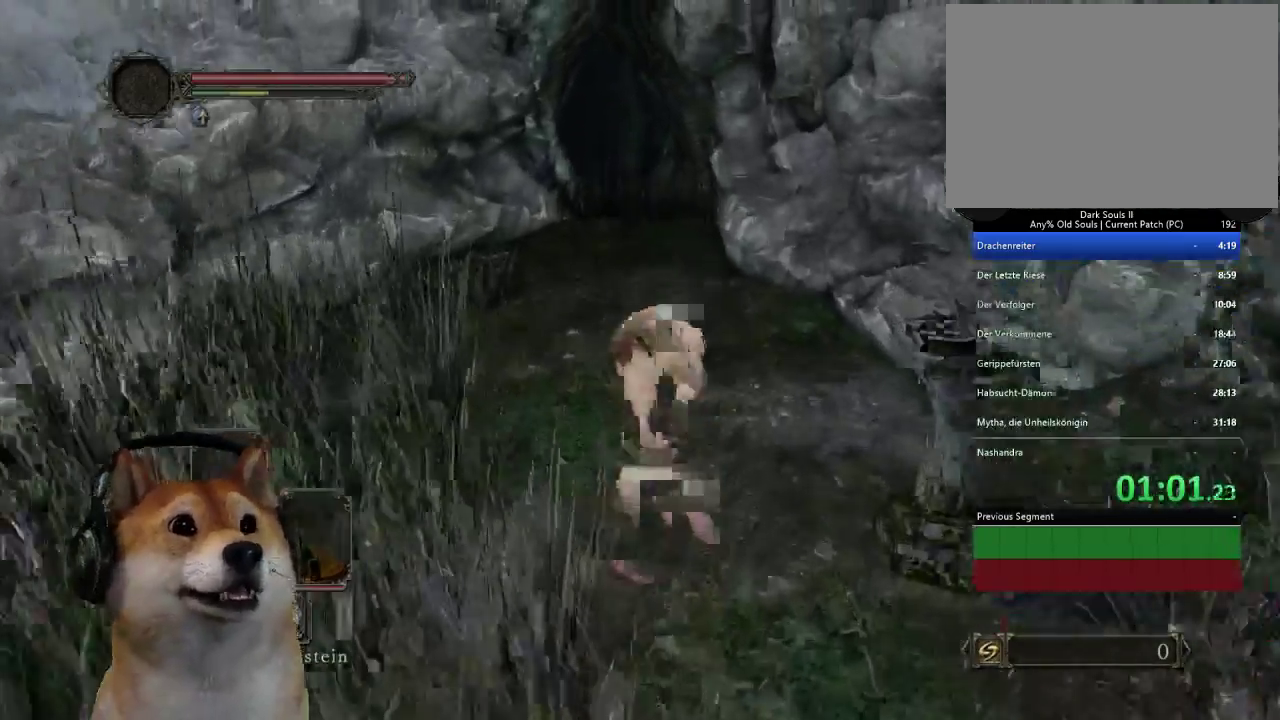
{"buttons": [], "left_stick": "up", "right_stick": "center", "events": []}
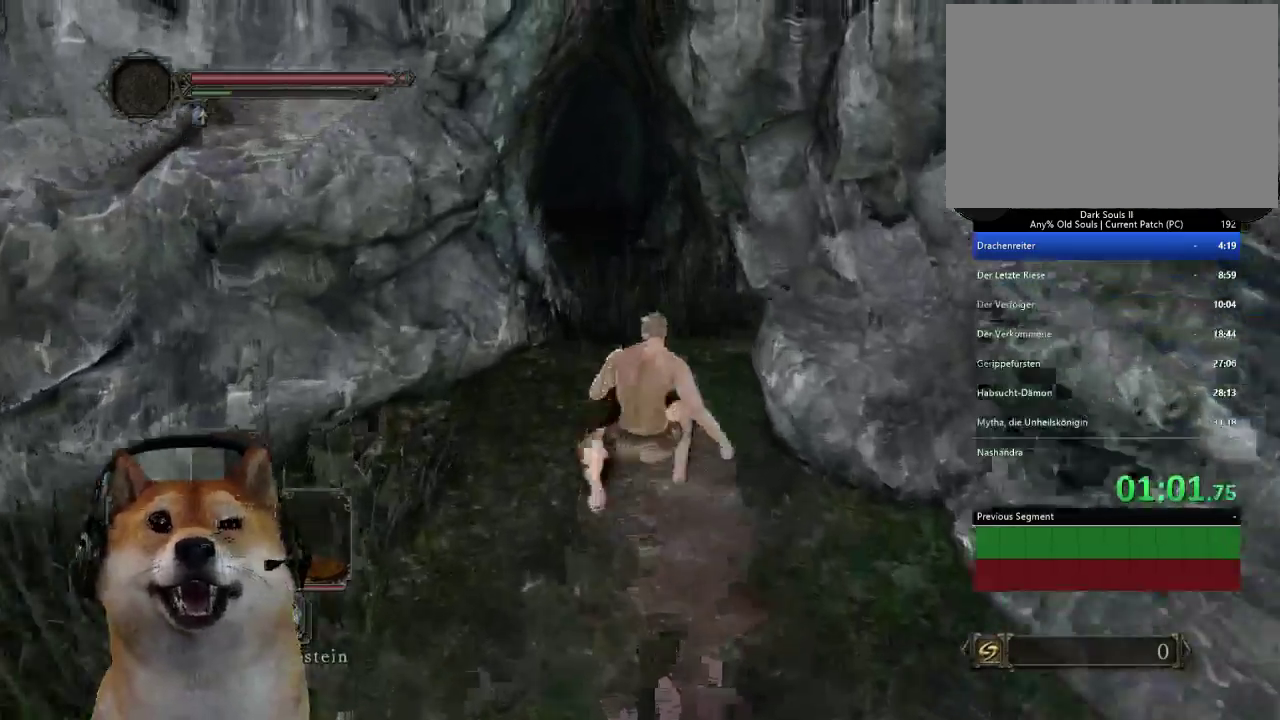
{"buttons": ["CIRCLE"], "left_stick": "up", "right_stick": "center", "events": [[167, "CIRCLE", "down"]]}
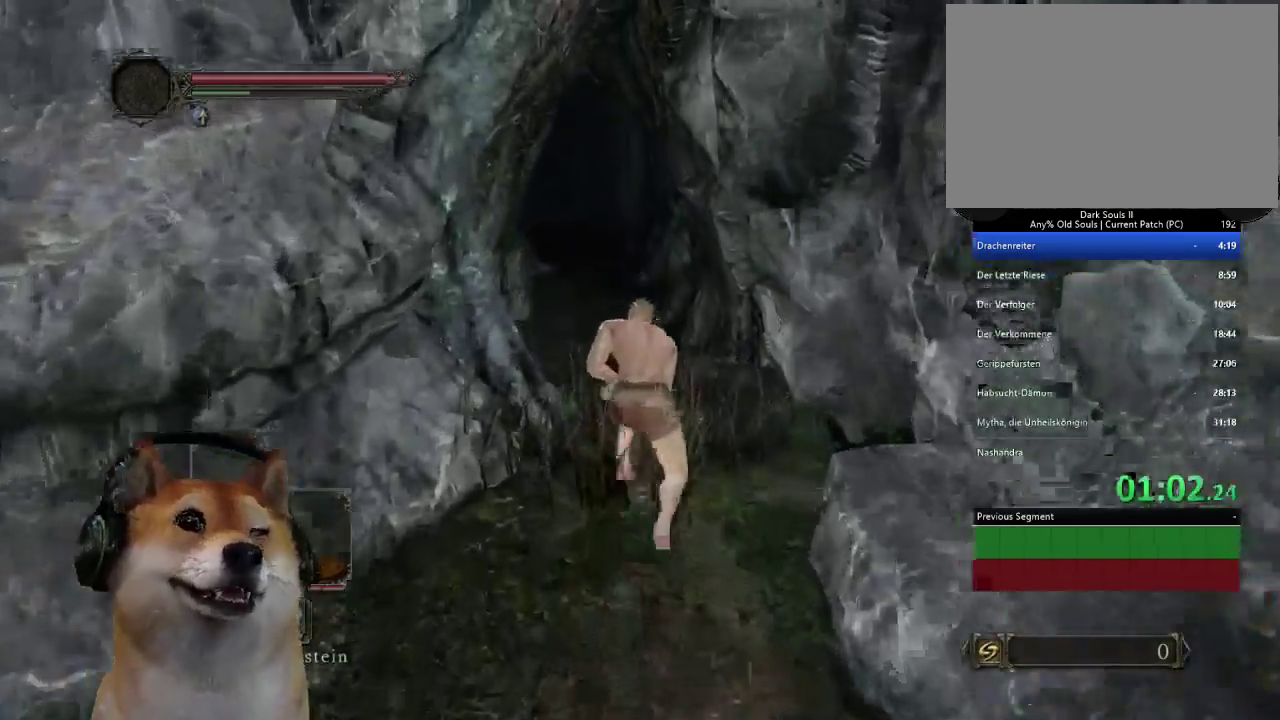
{"buttons": ["CIRCLE"], "left_stick": "up", "right_stick": "center", "events": [[167, "left_stick", "up-left"], [300, "left_stick", "up"]]}
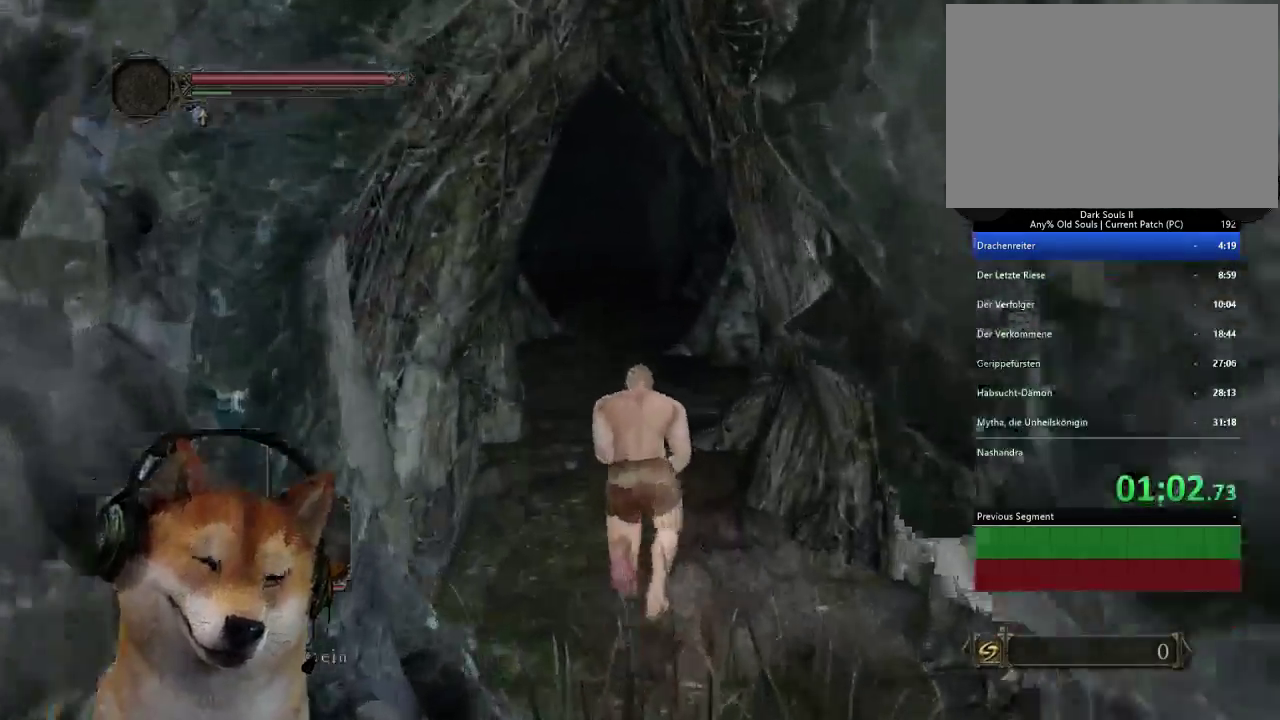
{"buttons": ["CIRCLE"], "left_stick": "up", "right_stick": "center", "events": []}
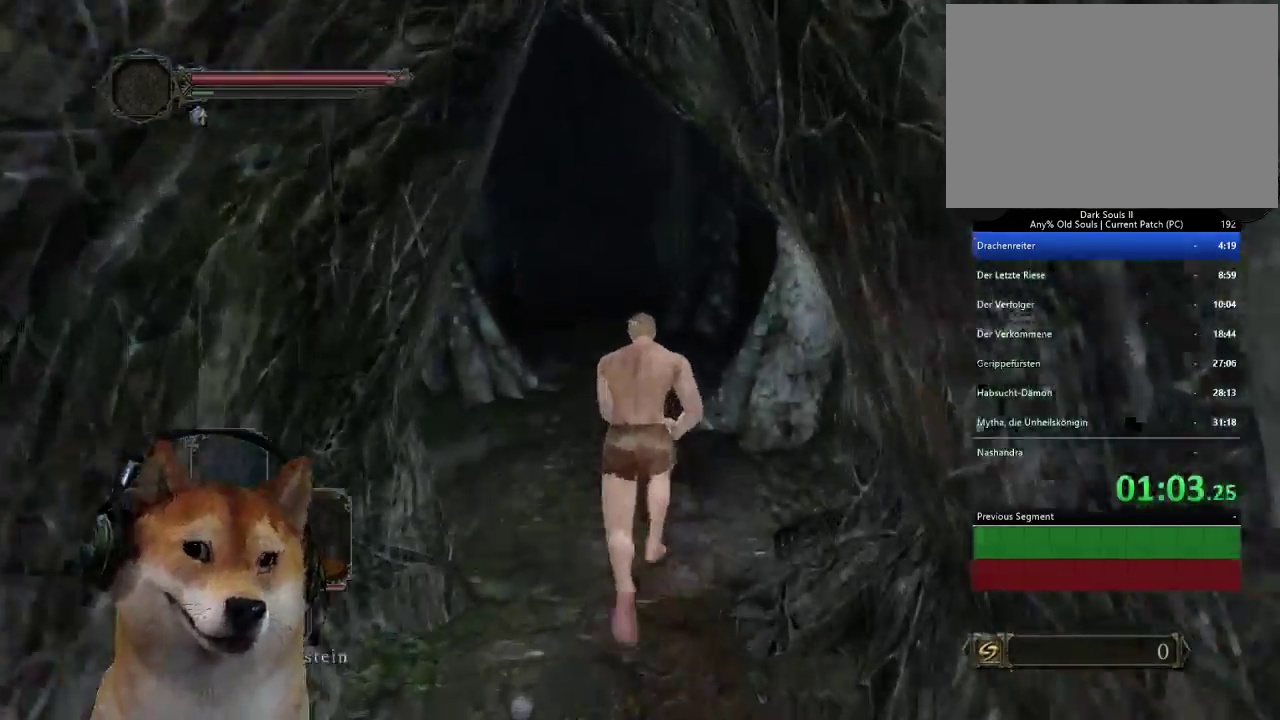
{"buttons": [], "left_stick": "up", "right_stick": "down-left", "events": [[333, "CIRCLE", "up"], [400, "right_stick", "down-left"]]}
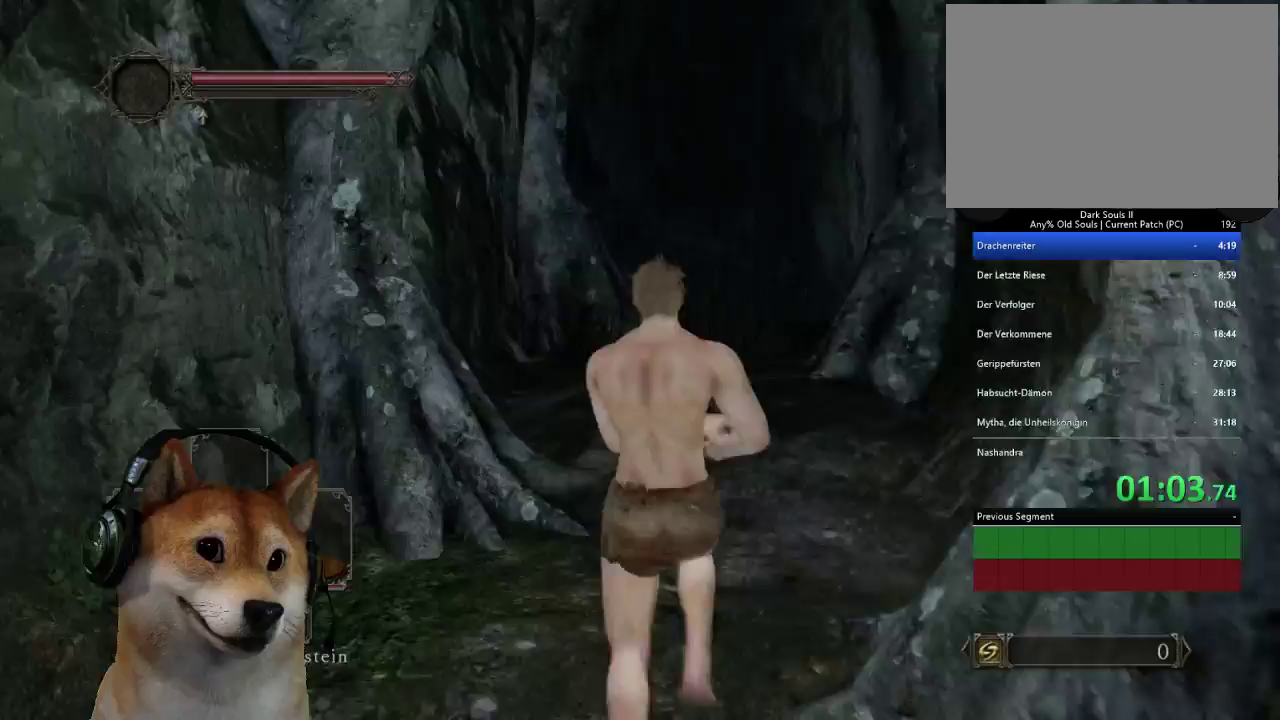
{"buttons": ["CIRCLE"], "left_stick": "up-right", "right_stick": "center", "events": [[33, "left_stick", "up-right"], [133, "right_stick", "center"], [500, "CIRCLE", "down"]]}
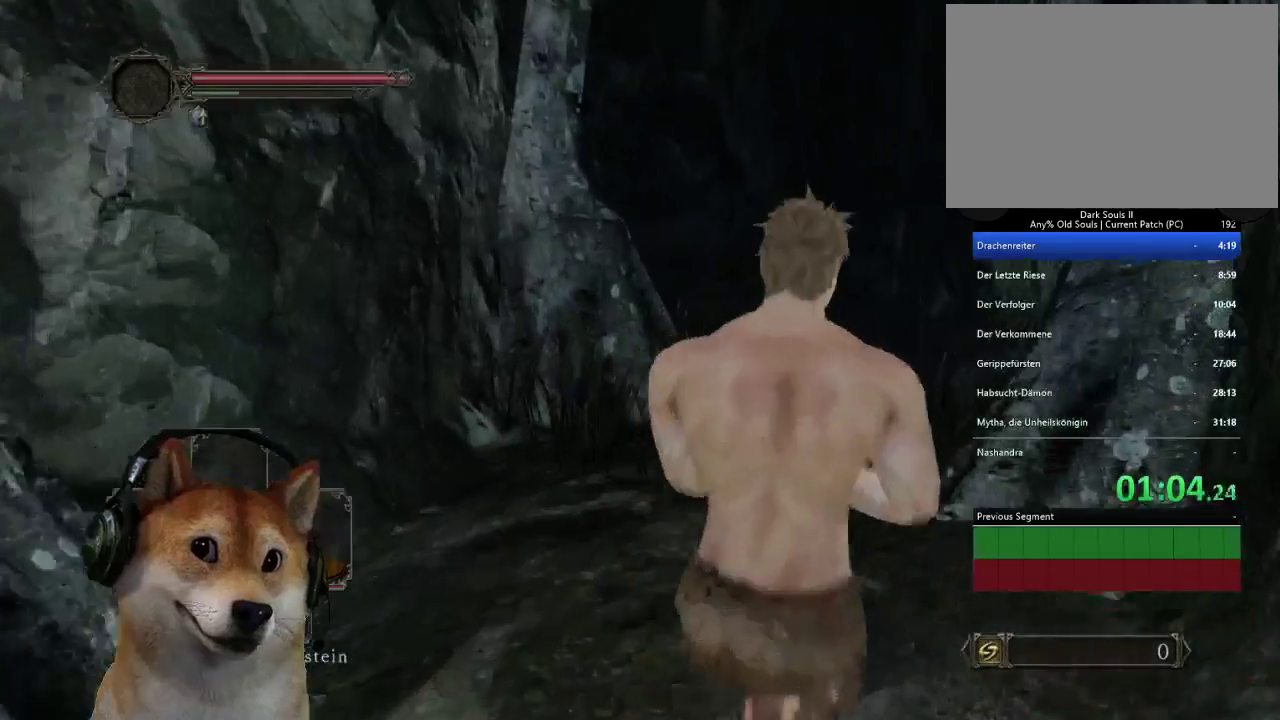
{"buttons": ["CIRCLE"], "left_stick": "up", "right_stick": "center", "events": [[267, "left_stick", "up"]]}
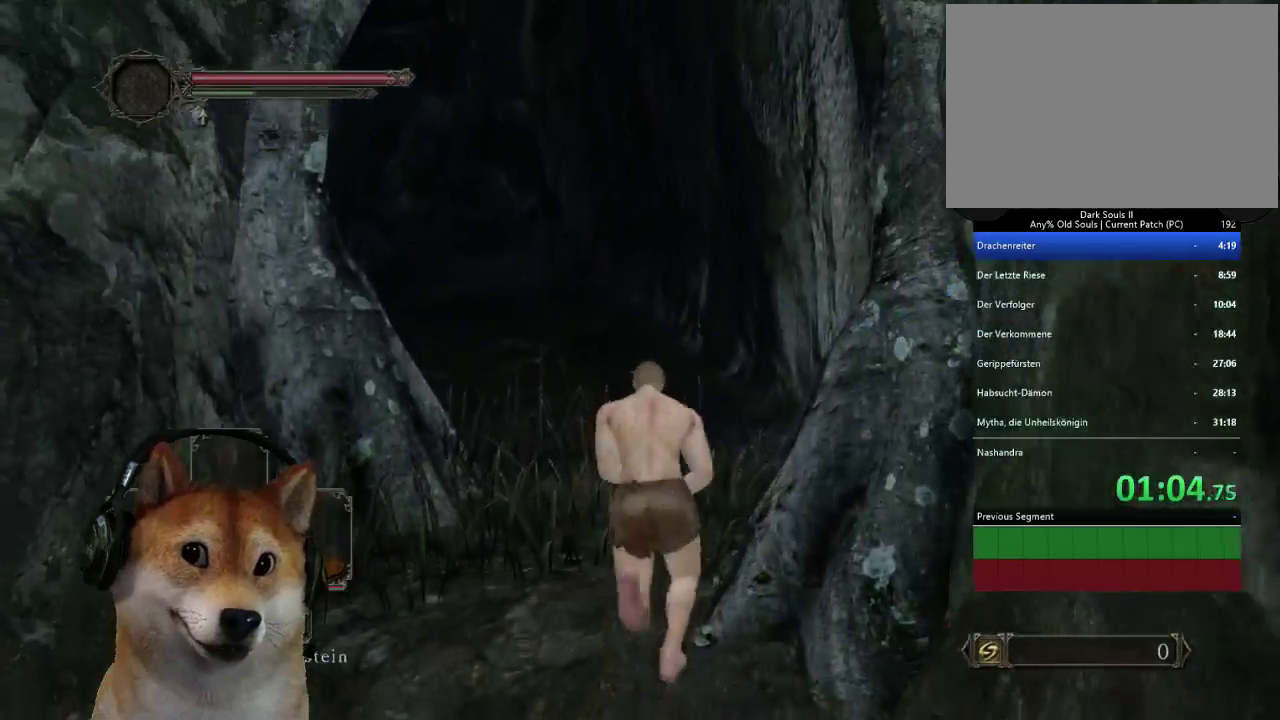
{"buttons": ["CIRCLE"], "left_stick": "up", "right_stick": "center", "events": [[33, "left_stick", "up-left"], [433, "left_stick", "up"]]}